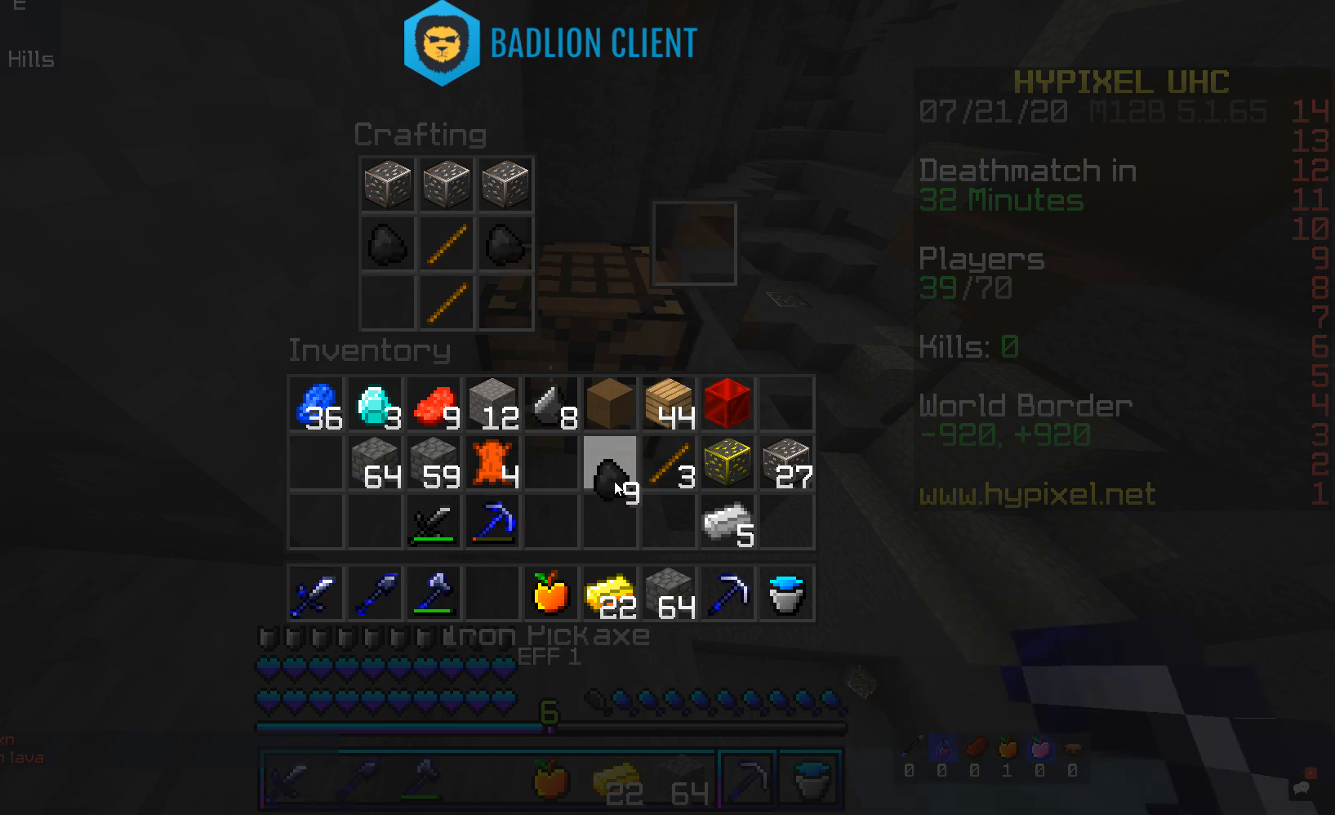
Gameplay with keyboard and mouse; each line is a JSON object with the keys and mouse buttons held at the frame after it. "events" lists presses ("down") and releases ("up") of "a", "d", "s", "space", "w", "mouse_left" and "mouse_right" between this image and that frame as [ms after this image, input, new state], when the widget could be followed in between. "mouse_left", "mouse_right" = the "left", "right" buttons of the "mouse" list. No other keys are recorded. Fast repeated clicks can show as one long hold. Mouse movement is not recorded.
{"keys": ["space", "w"], "mouse": [], "events": [[269, "a", "down"], [269, "w", "down"], [470, "a", "up"], [470, "space", "down"]]}
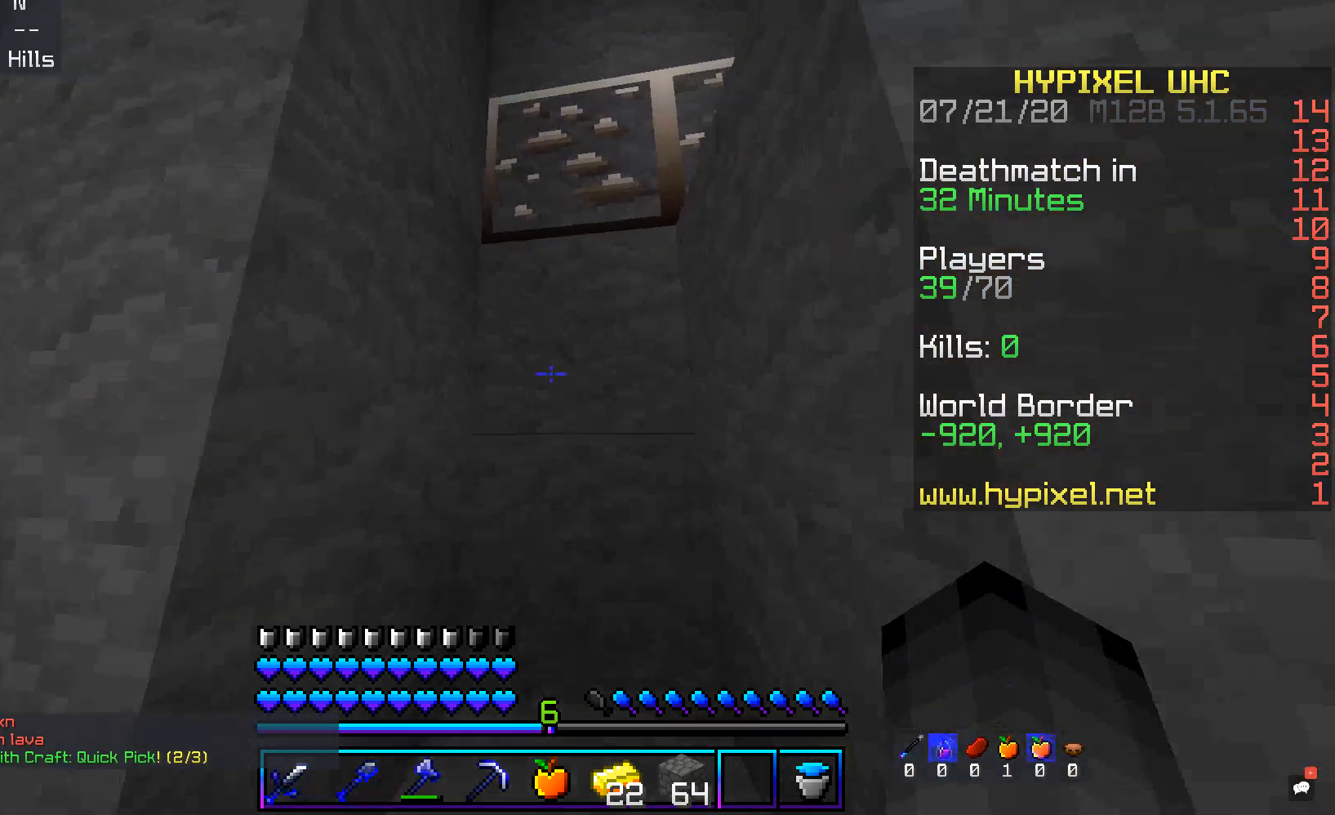
{"keys": [], "mouse": ["left"], "events": [[167, "mouse_left", "down"], [285, "d", "down"], [335, "space", "up"], [453, "d", "up"], [453, "w", "up"]]}
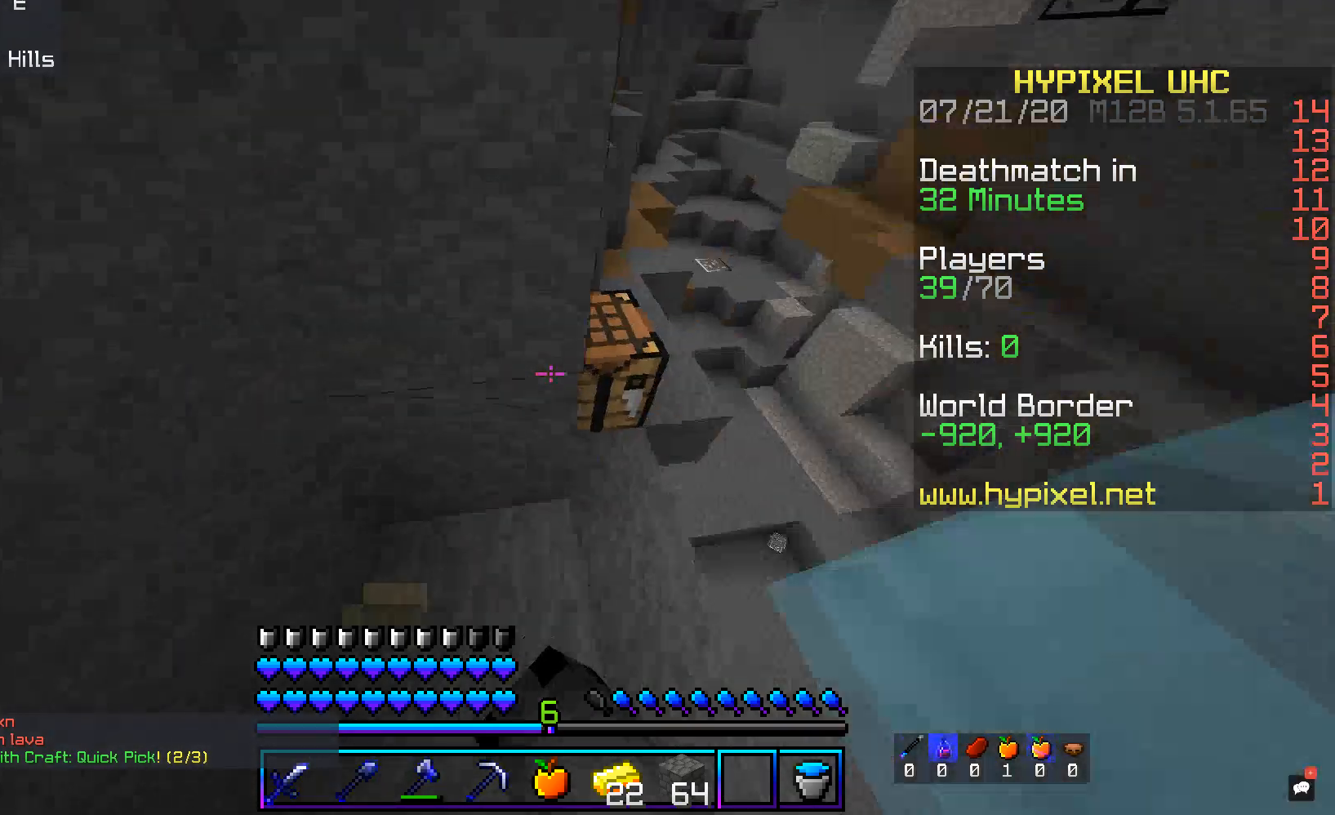
{"keys": [], "mouse": [], "events": [[17, "mouse_left", "up"], [34, "d", "down"], [201, "w", "down"], [268, "d", "up"], [369, "w", "up"]]}
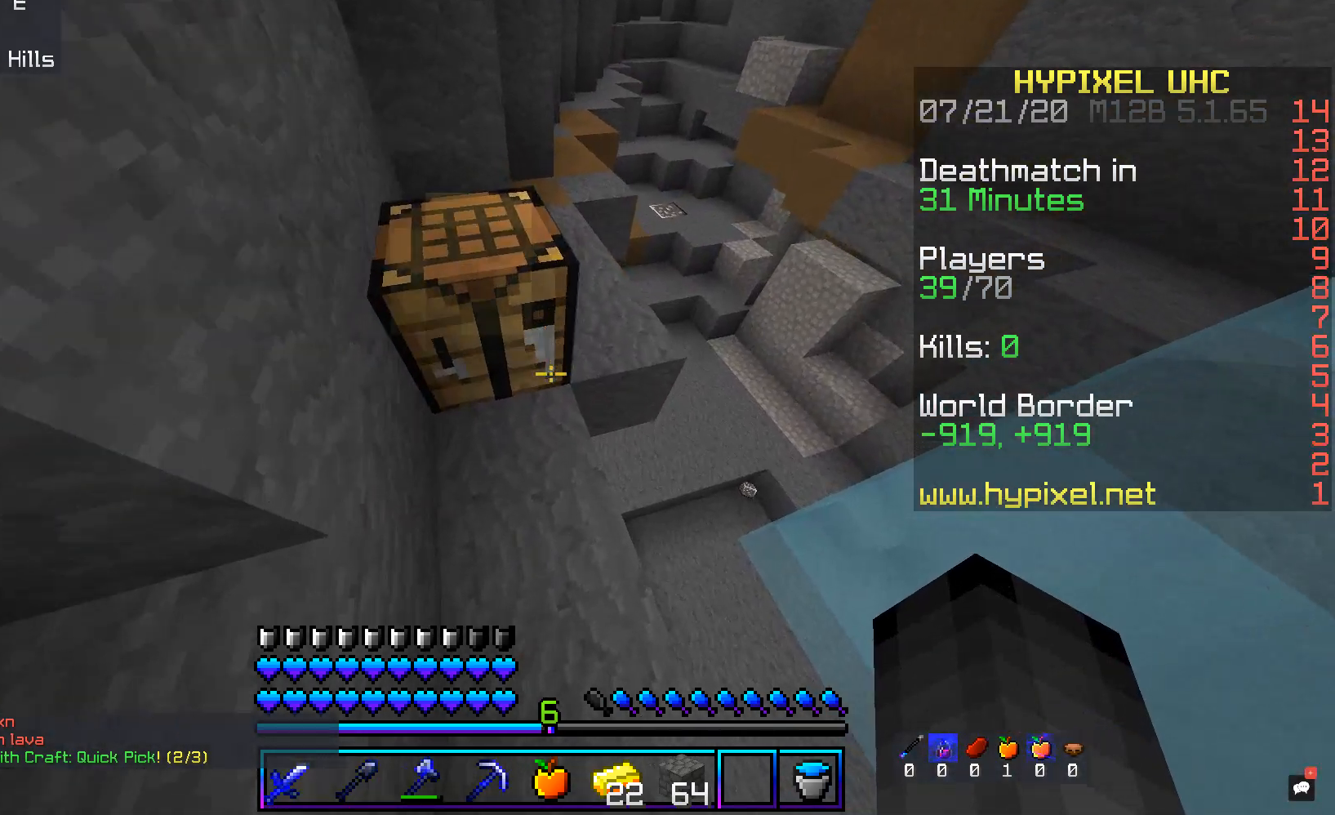
{"keys": ["w"], "mouse": [], "events": [[302, "a", "down"], [302, "w", "down"], [403, "a", "up"]]}
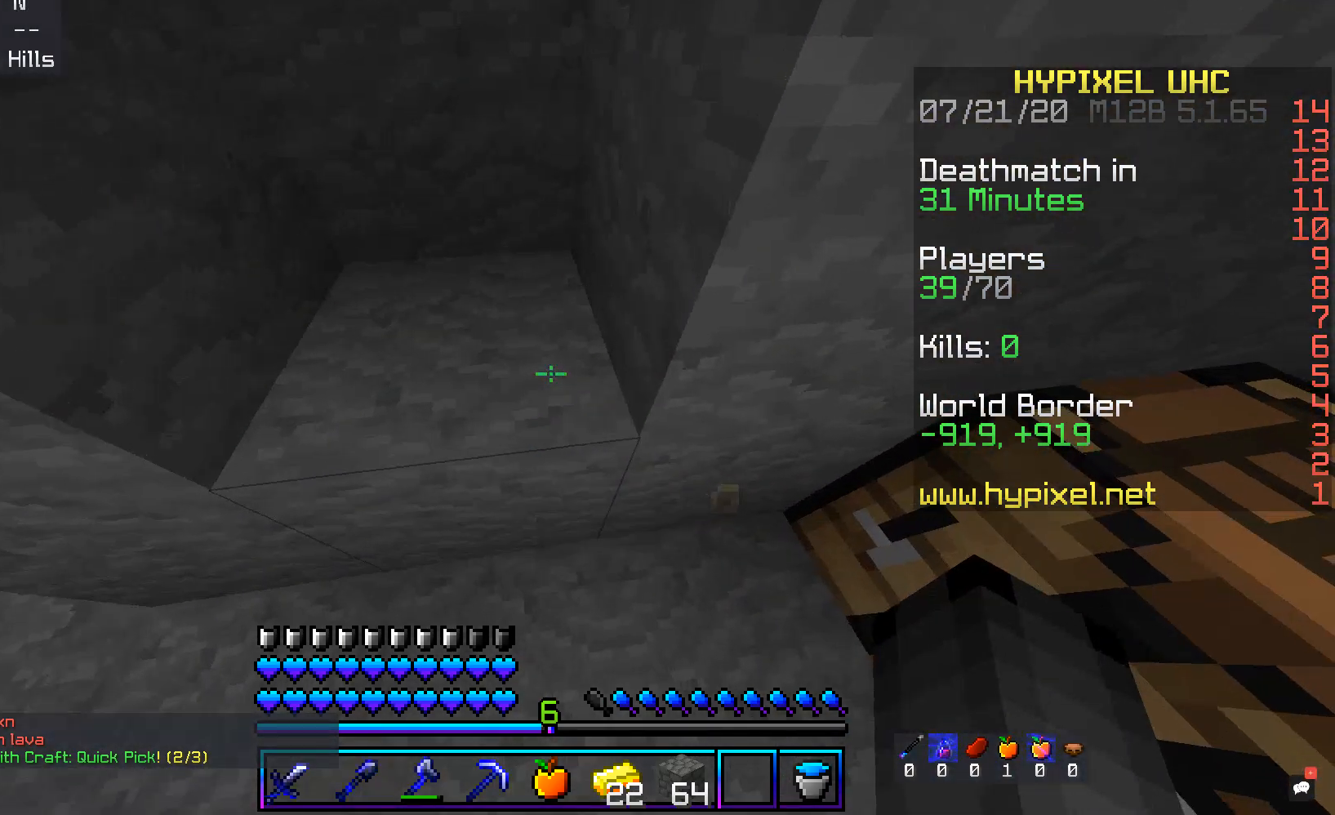
{"keys": [], "mouse": [], "events": [[16, "w", "up"]]}
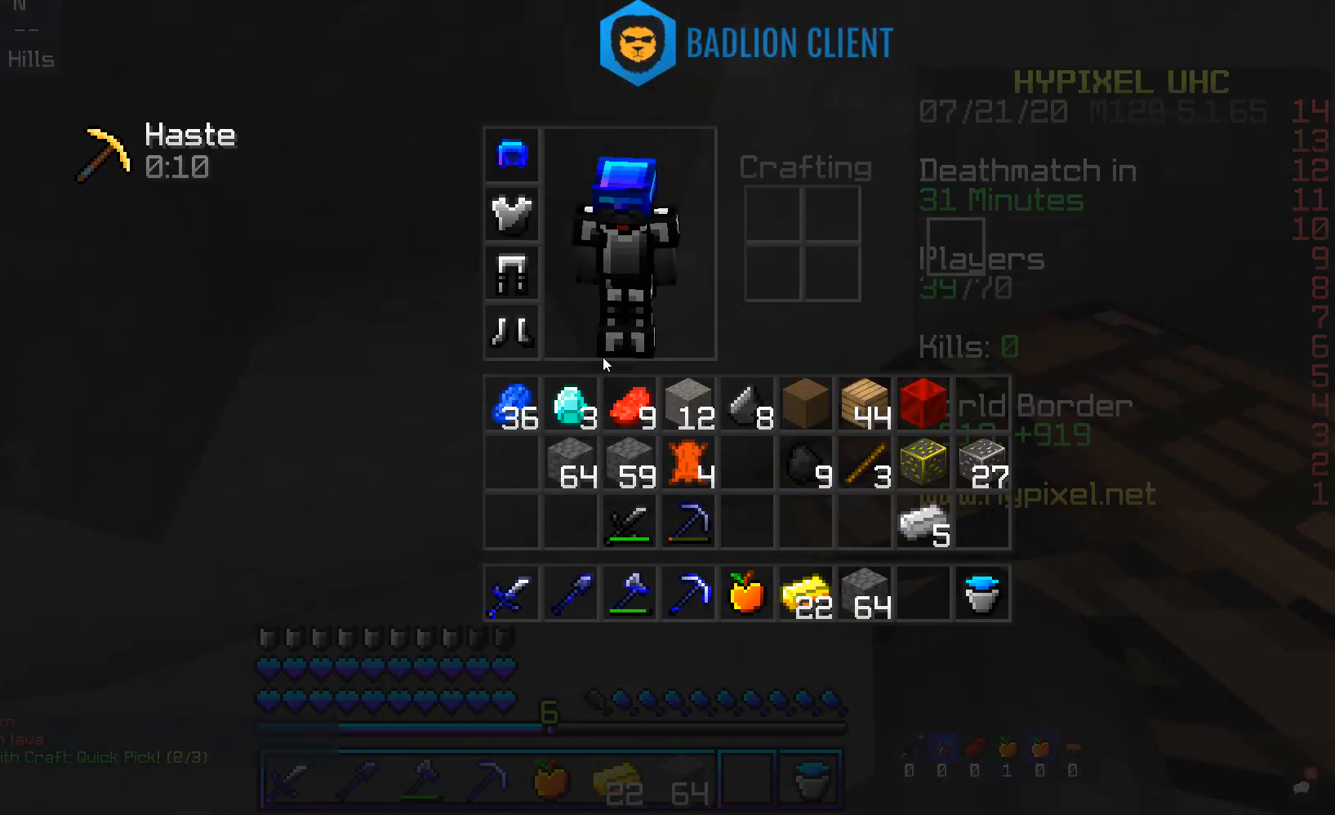
{"keys": [], "mouse": [], "events": []}
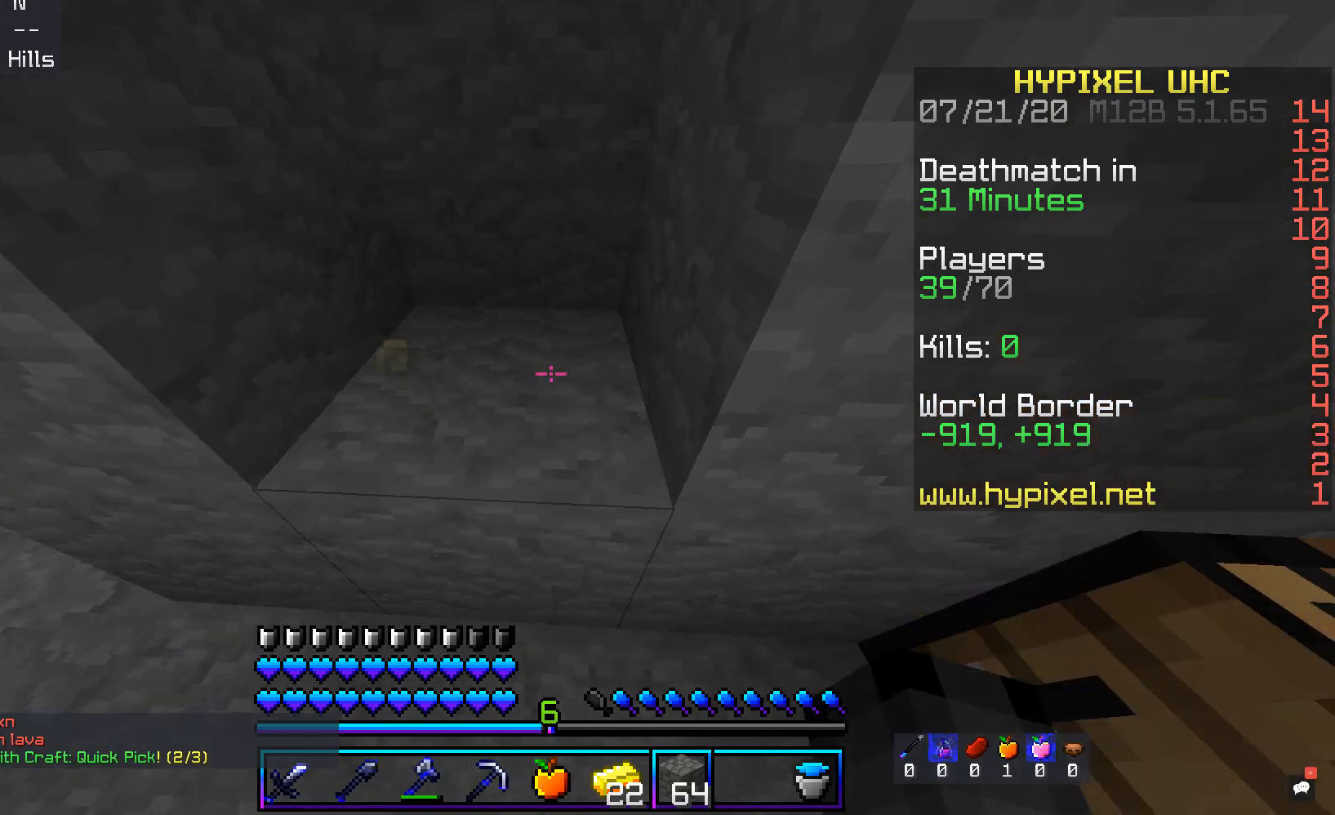
{"keys": ["d", "w"], "mouse": [], "events": [[17, "a", "down"], [17, "w", "down"], [118, "space", "down"], [185, "a", "up"], [386, "space", "up"], [419, "d", "down"]]}
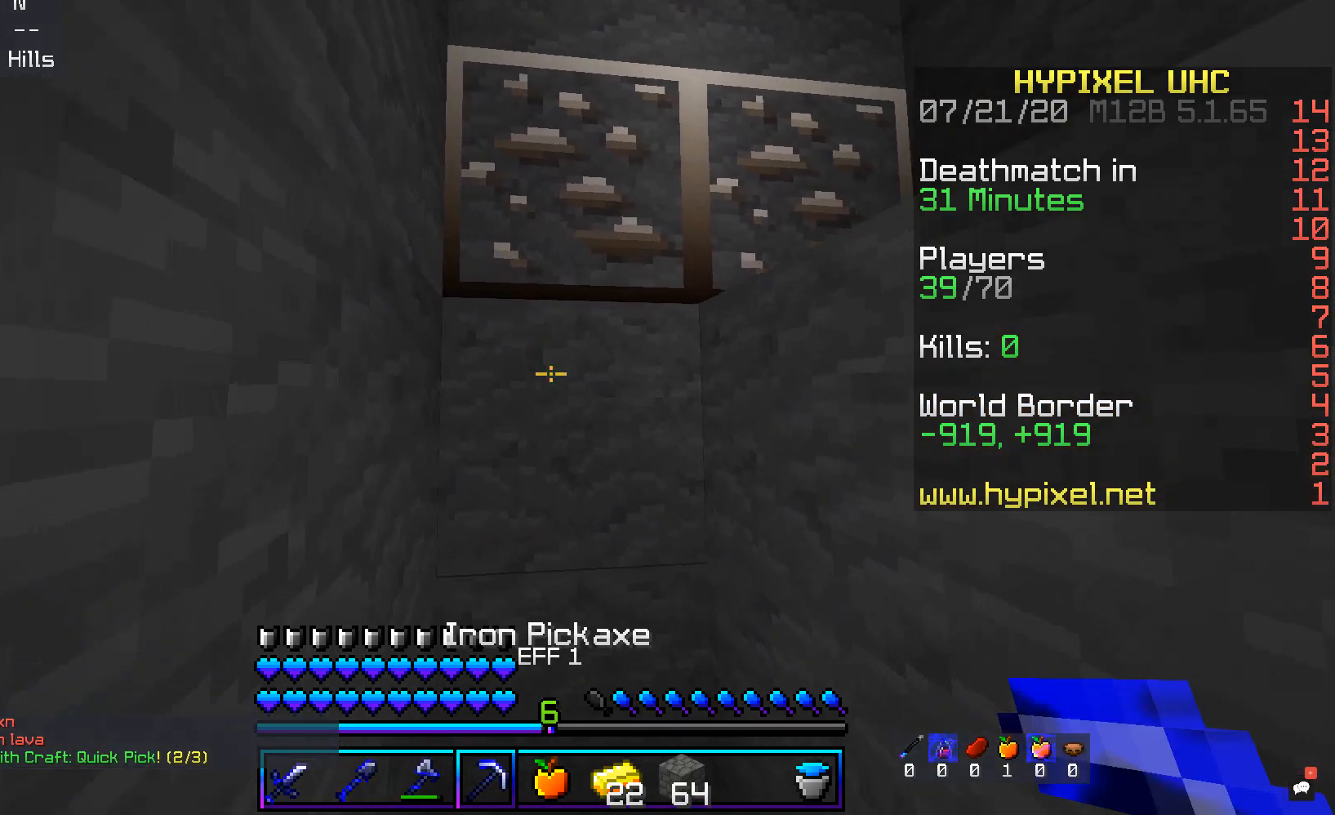
{"keys": ["a", "w"], "mouse": ["left"], "events": [[100, "mouse_left", "down"], [167, "d", "up"], [318, "w", "up"], [385, "a", "down"], [385, "w", "down"]]}
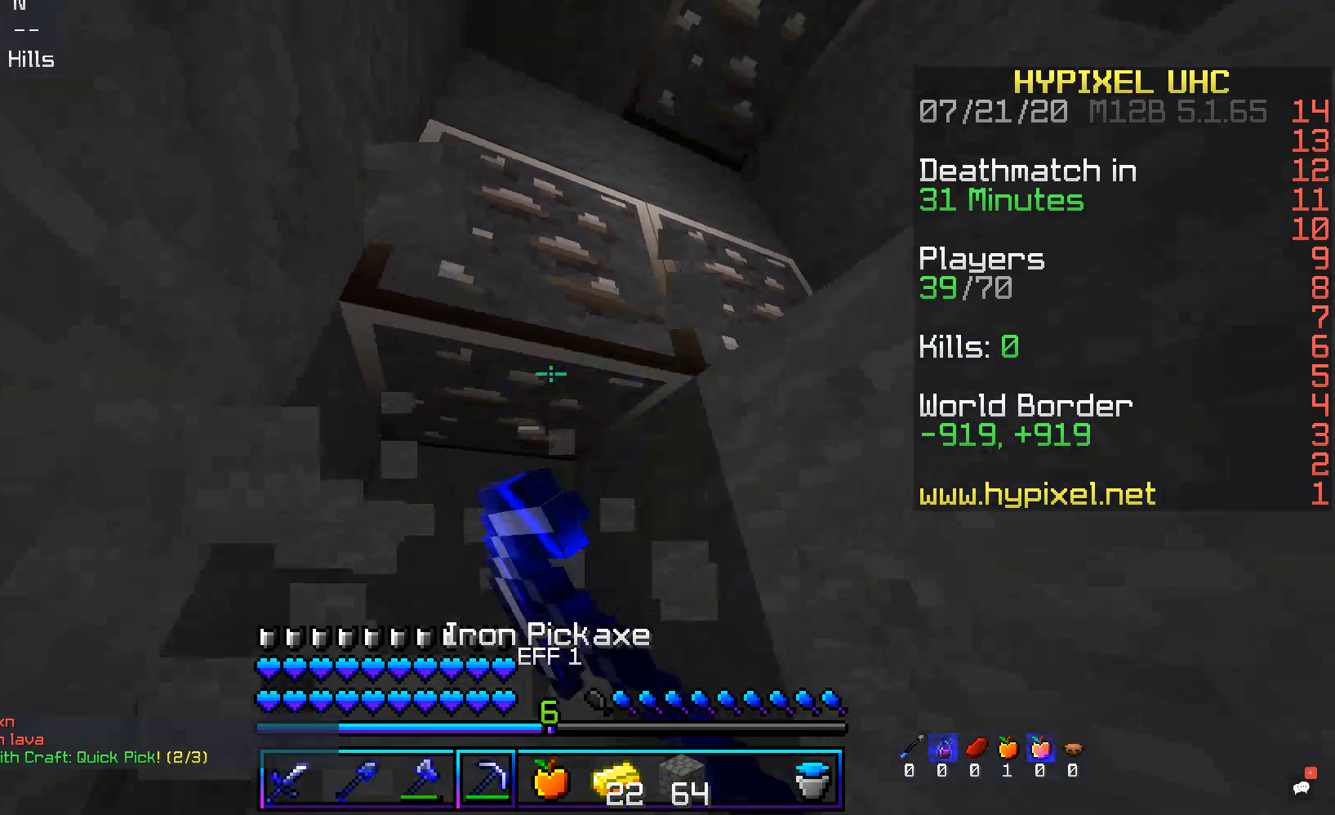
{"keys": [], "mouse": ["left"], "events": [[101, "a", "up"], [168, "w", "up"]]}
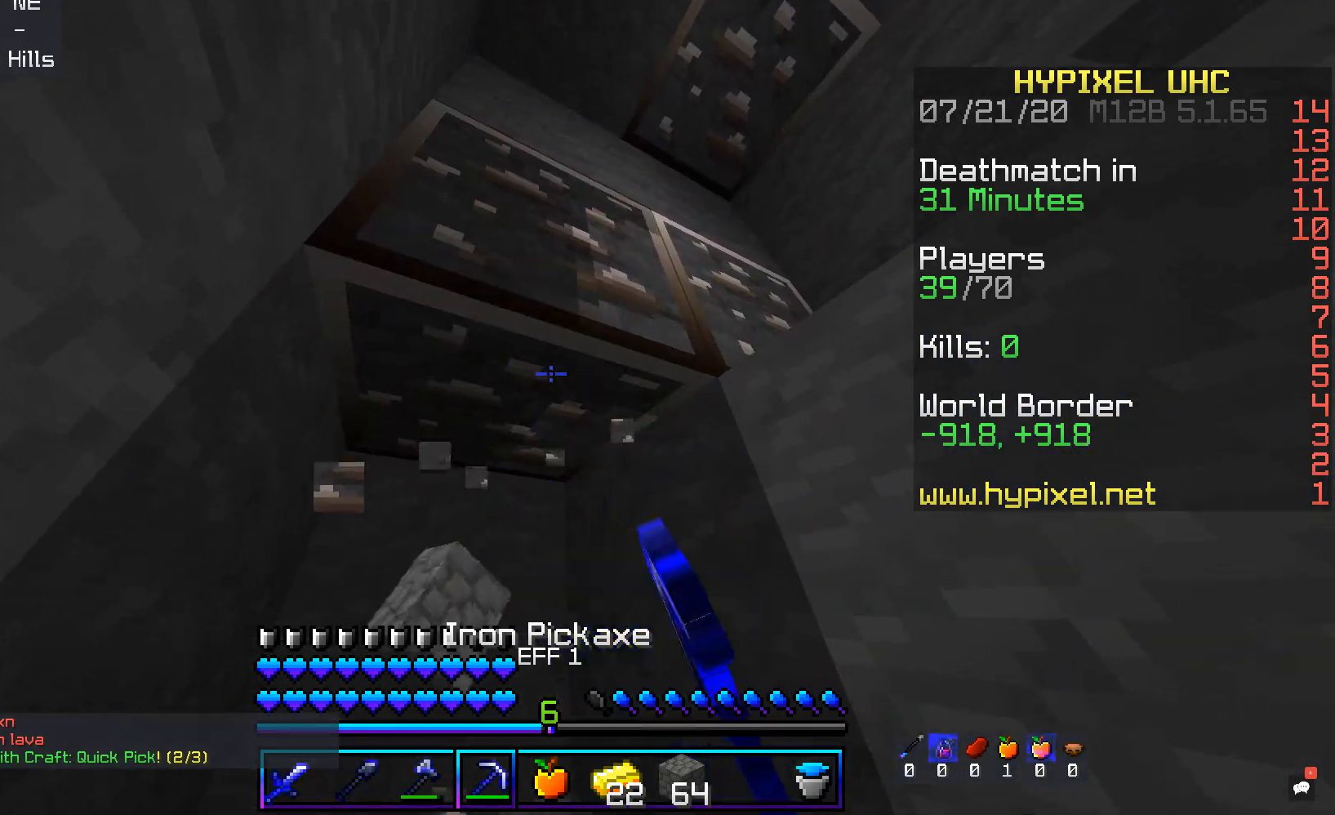
{"keys": ["a", "w"], "mouse": ["left"], "events": [[185, "space", "down"], [185, "w", "down"], [285, "a", "down"], [436, "space", "up"]]}
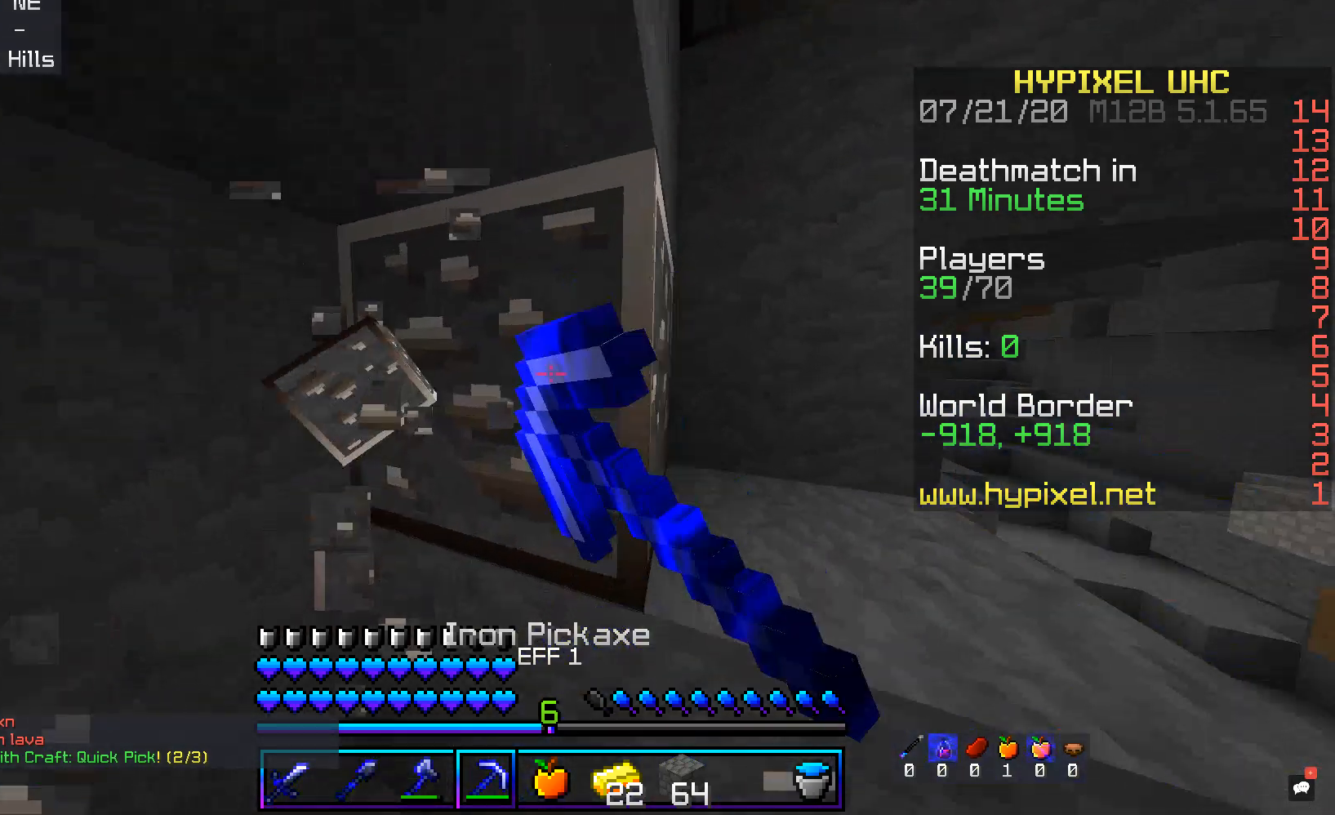
{"keys": ["d"], "mouse": ["left"], "events": [[202, "a", "up"], [252, "w", "up"], [319, "d", "down"]]}
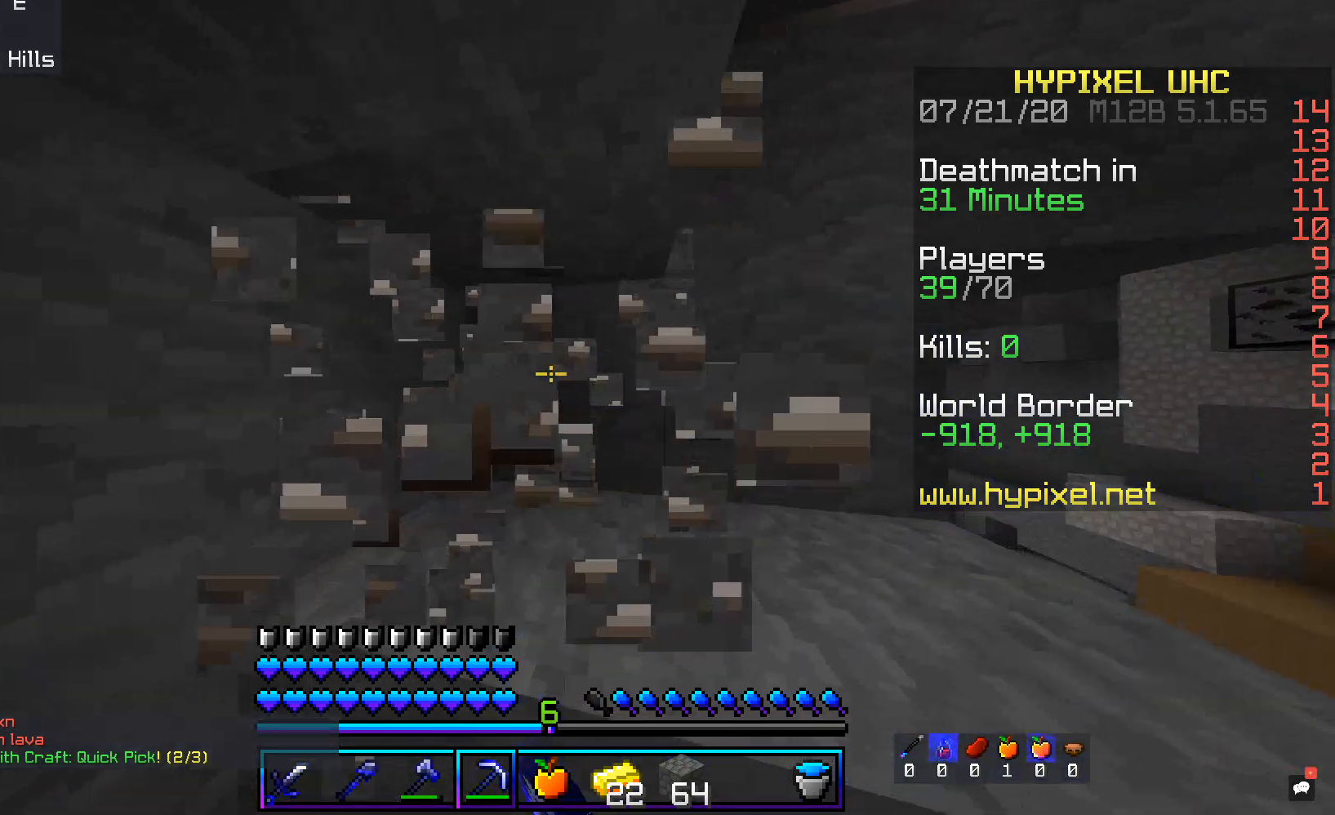
{"keys": [], "mouse": ["left"], "events": [[134, "w", "down"], [352, "d", "up"], [419, "w", "up"]]}
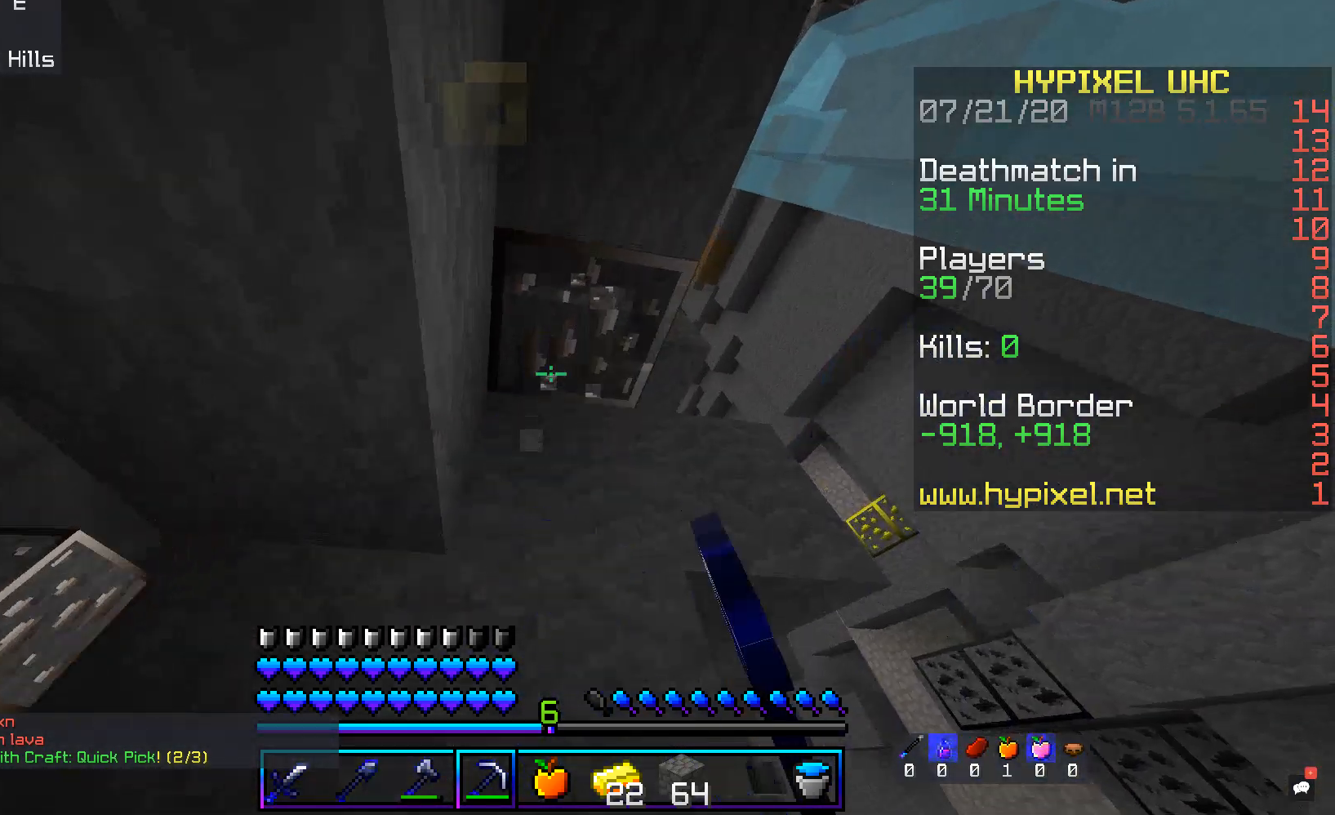
{"keys": [], "mouse": ["left"], "events": []}
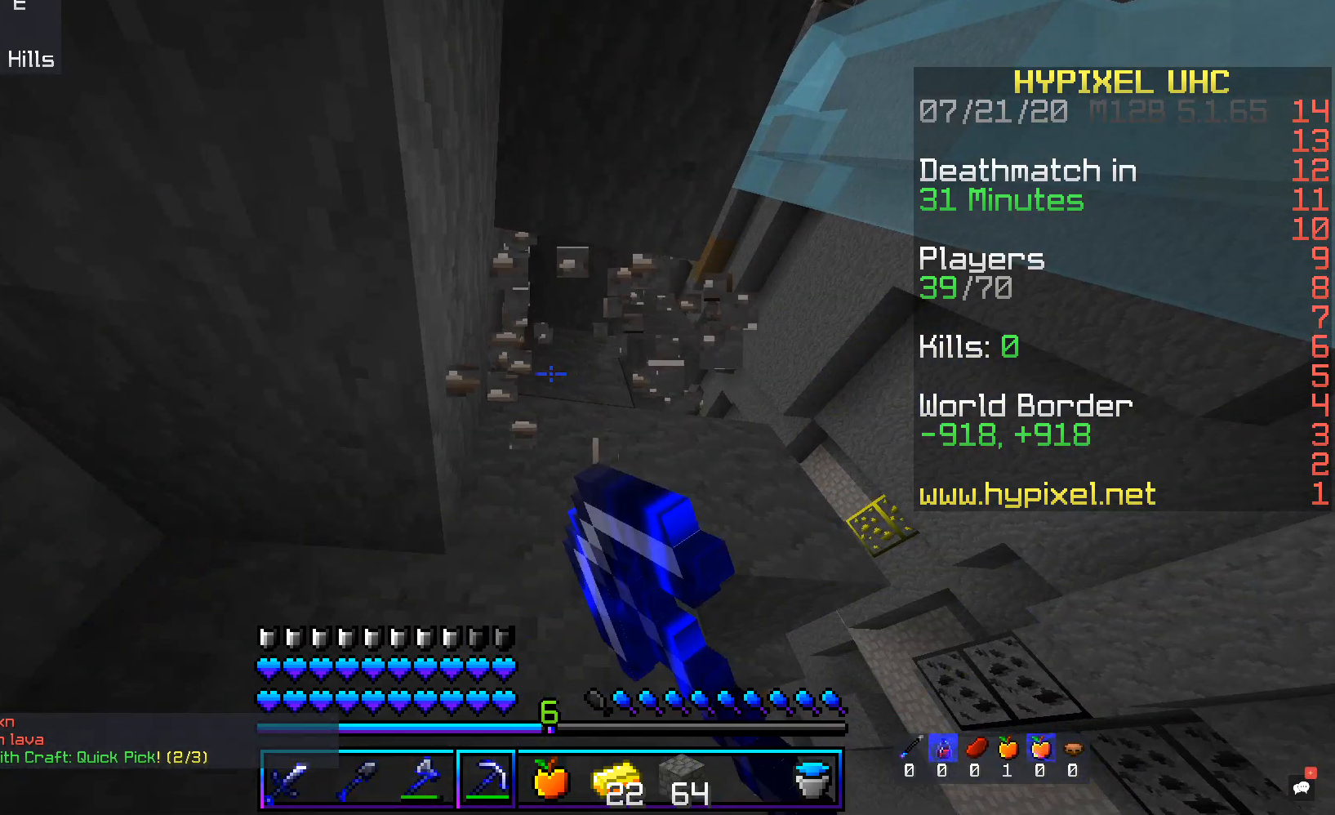
{"keys": [], "mouse": [], "events": [[67, "mouse_left", "up"]]}
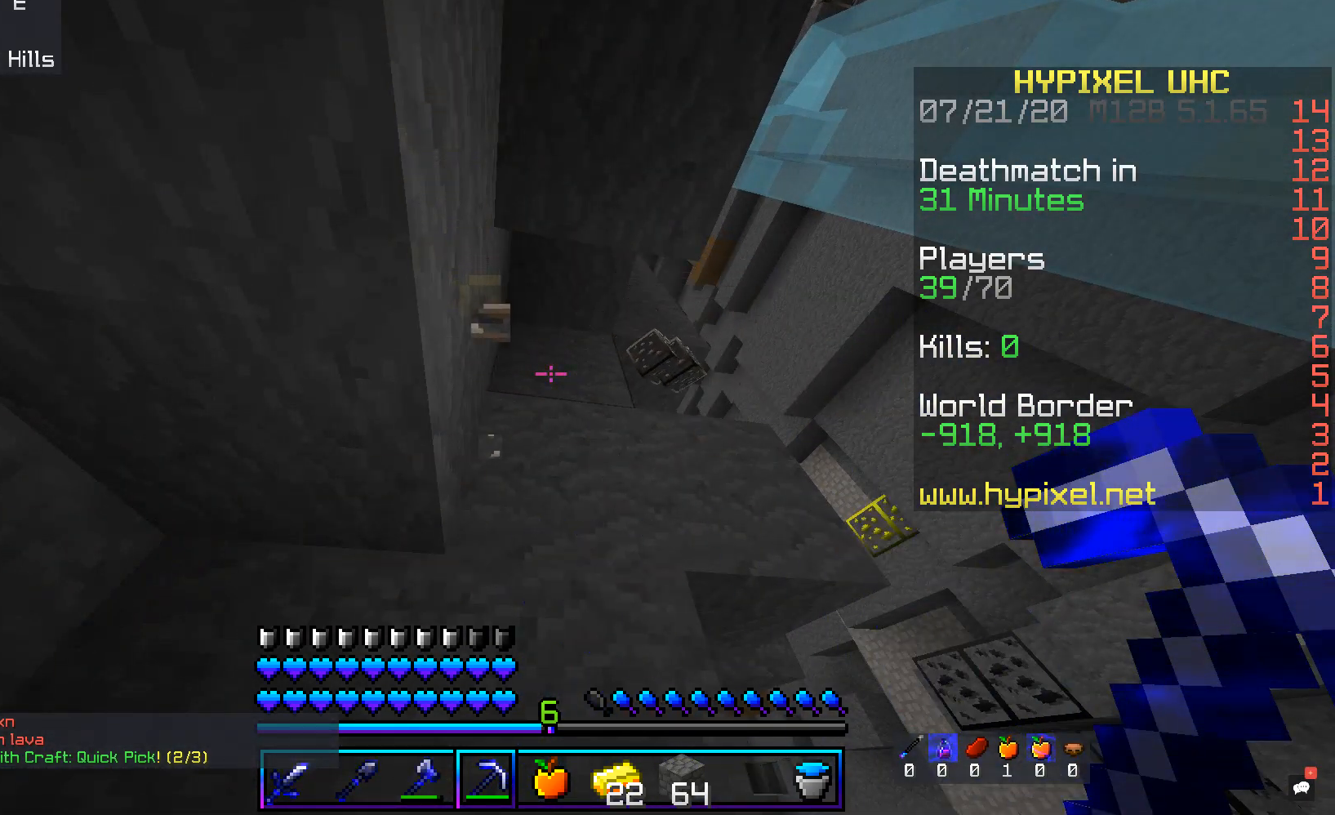
{"keys": ["w"], "mouse": [], "events": [[251, "d", "down"], [302, "w", "down"], [503, "d", "up"]]}
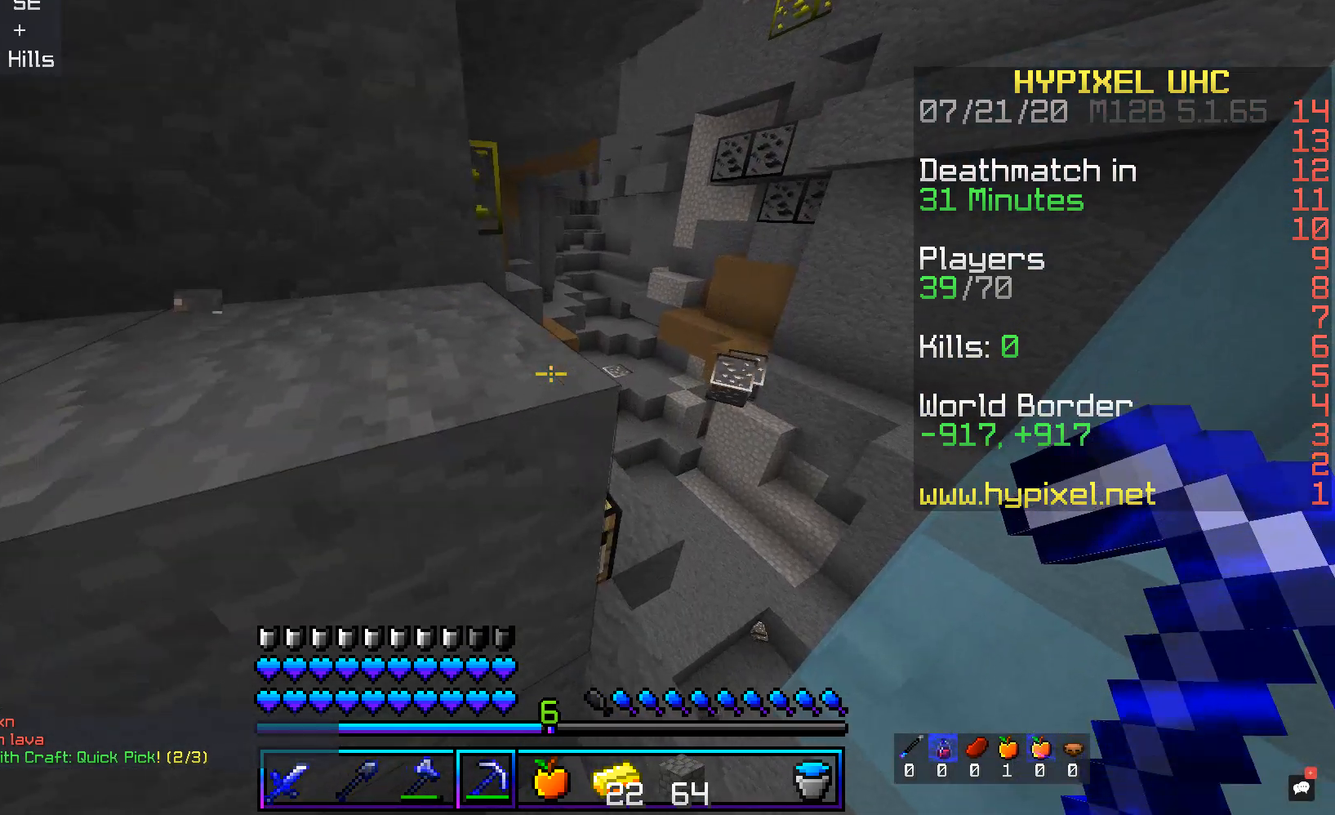
{"keys": ["w"], "mouse": [], "events": [[335, "d", "down"], [436, "d", "up"]]}
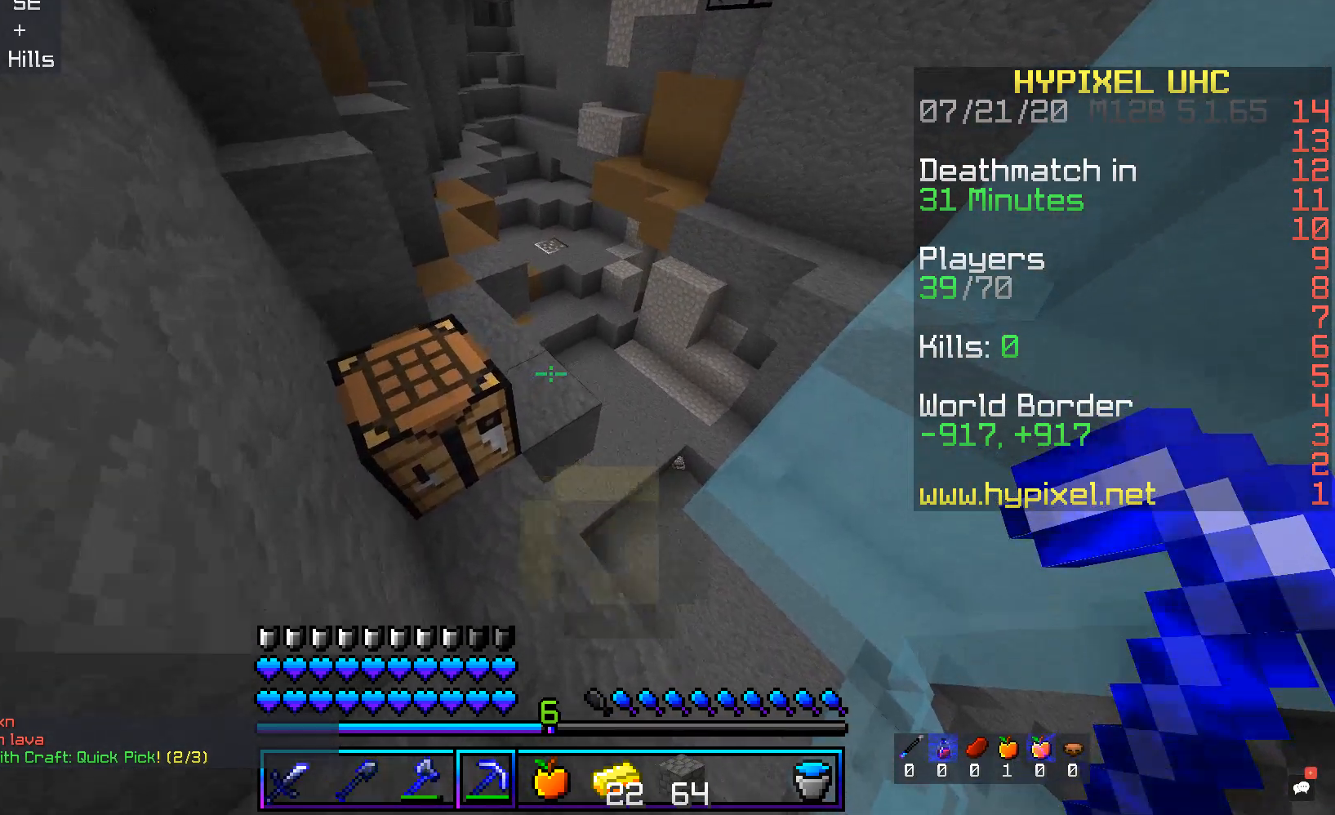
{"keys": [], "mouse": [], "events": [[118, "a", "down"], [403, "a", "up"], [403, "w", "up"]]}
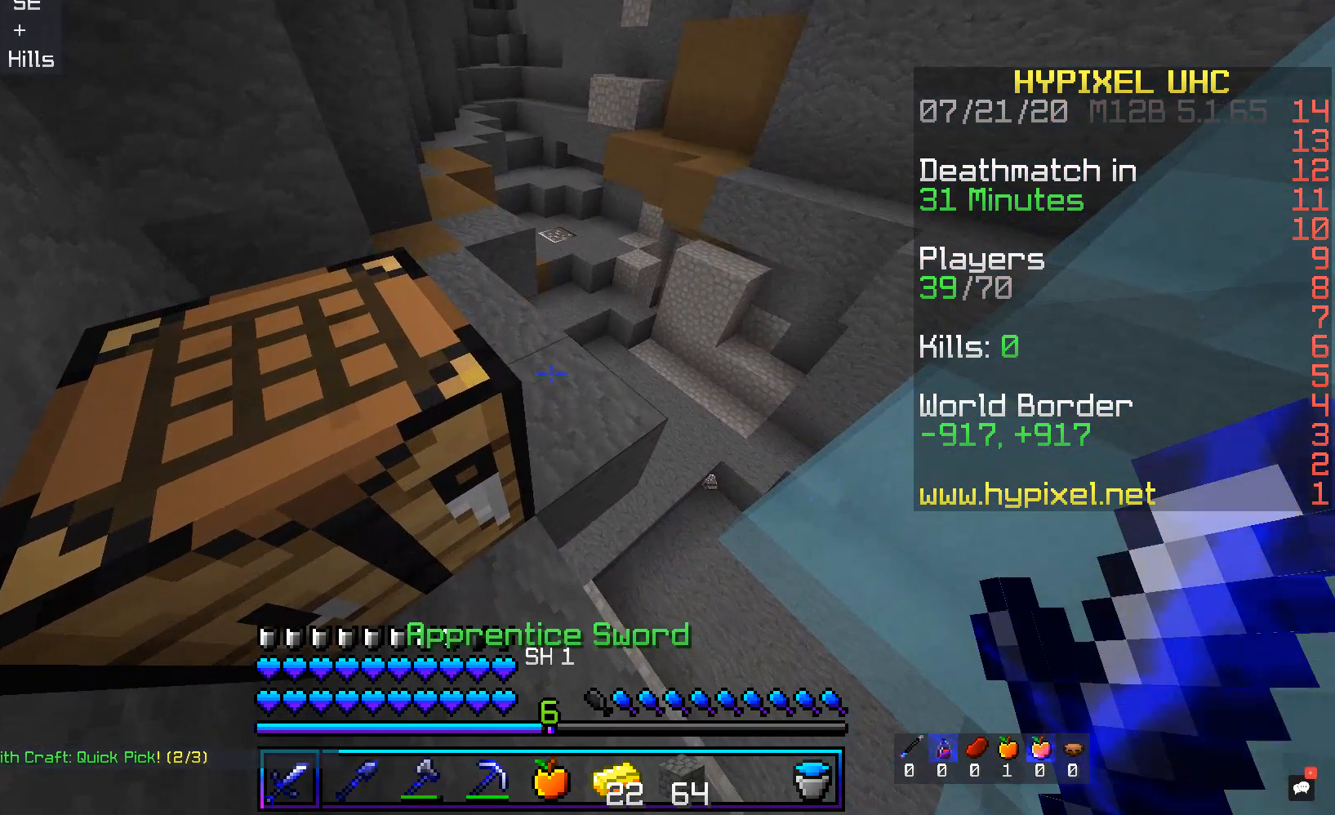
{"keys": ["w"], "mouse": [], "events": [[84, "w", "down"]]}
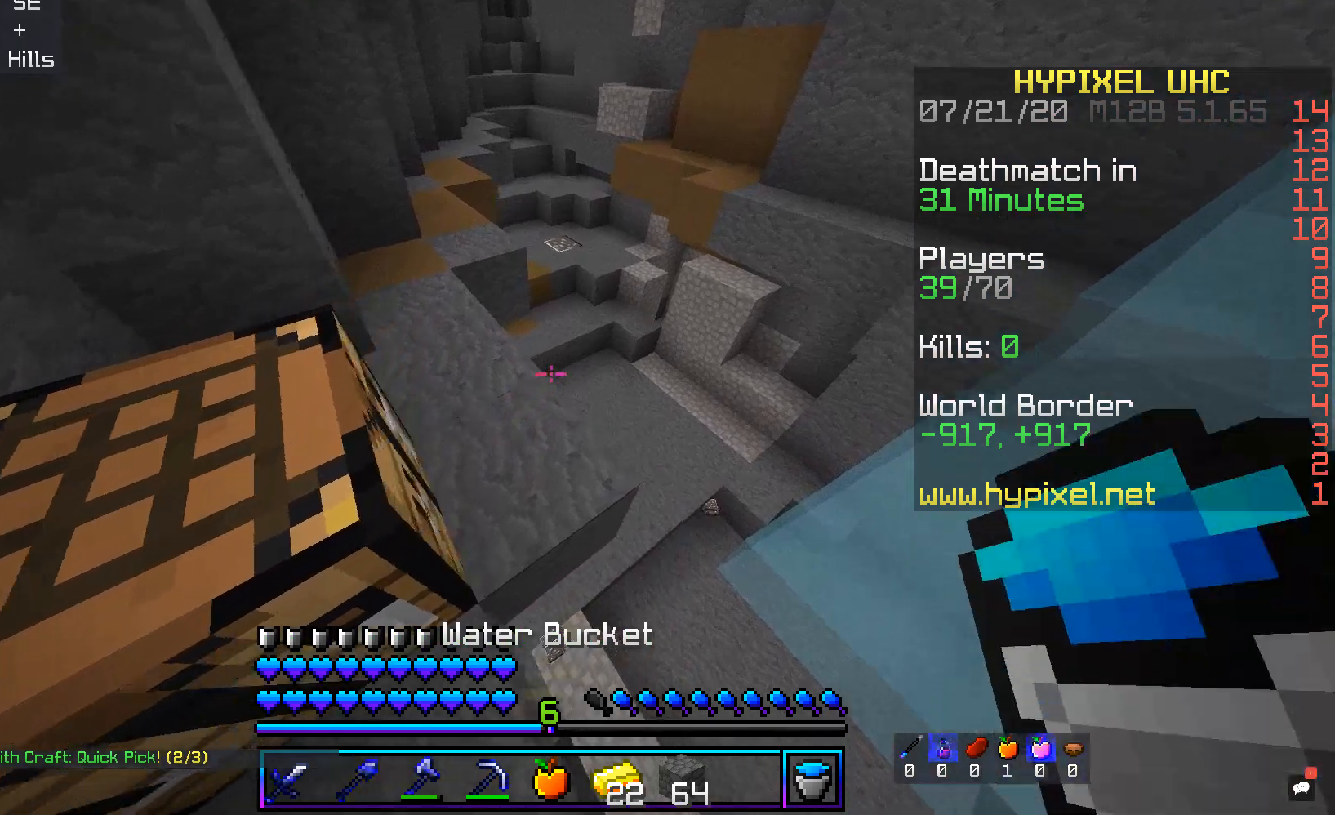
{"keys": ["a", "w"], "mouse": [], "events": [[453, "a", "down"]]}
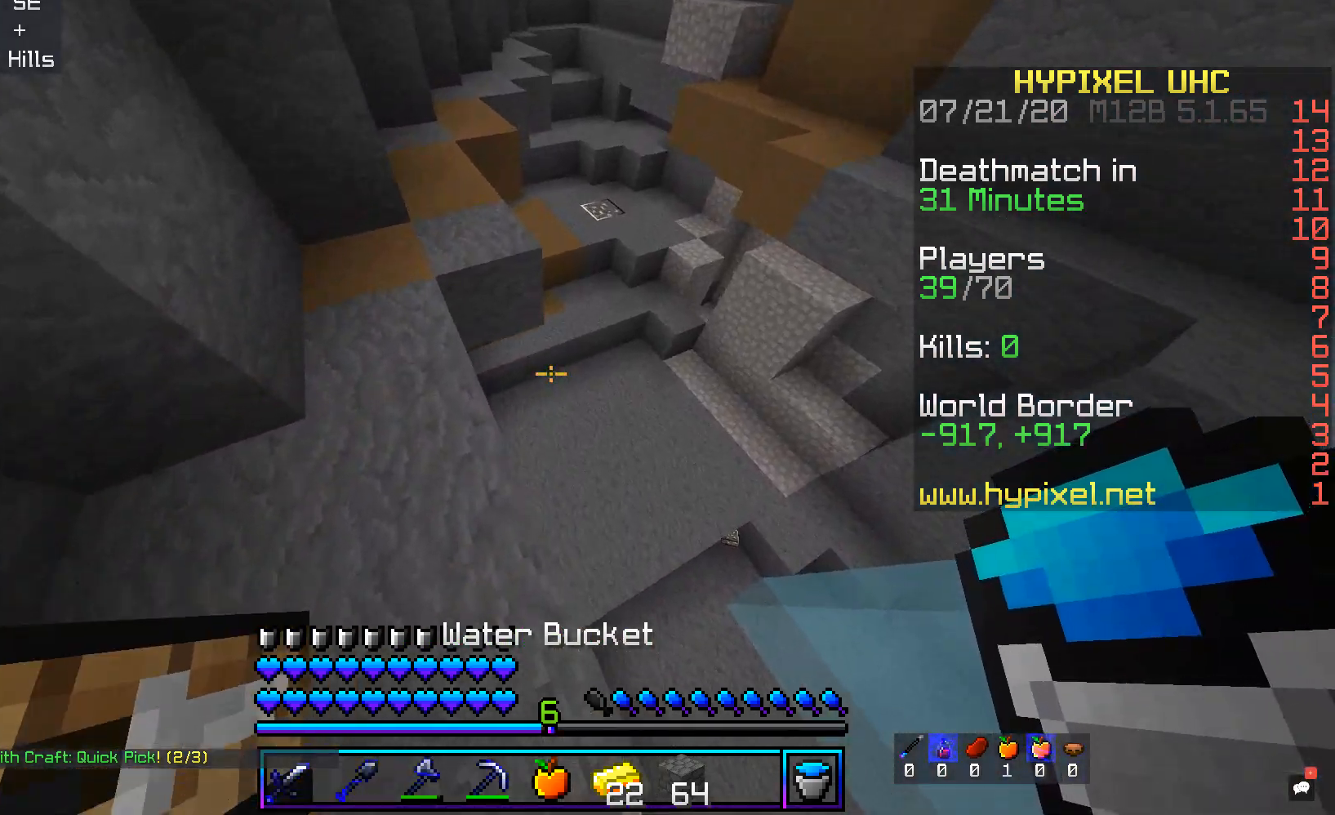
{"keys": ["w"], "mouse": [], "events": [[168, "a", "up"], [185, "d", "down"], [436, "d", "up"]]}
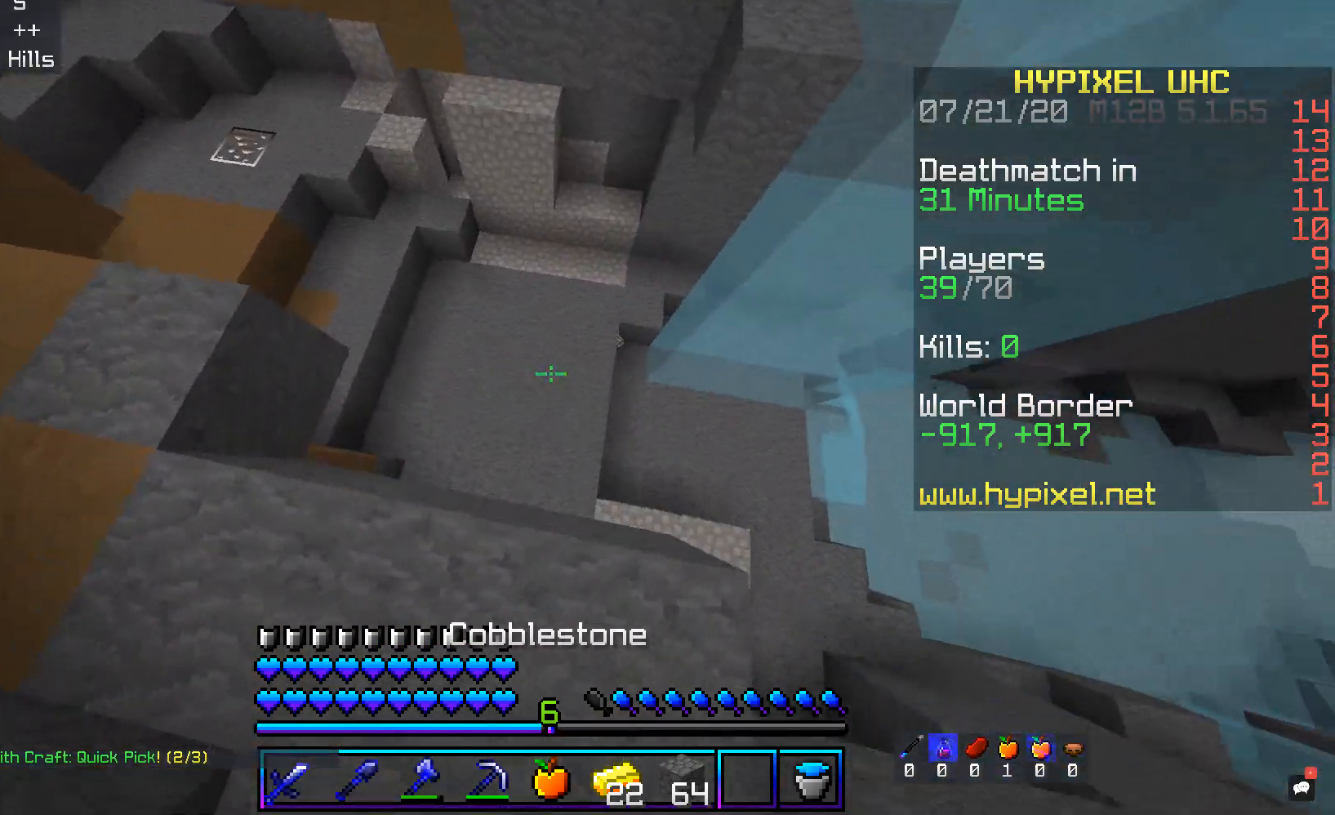
{"keys": [], "mouse": [], "events": [[34, "w", "up"]]}
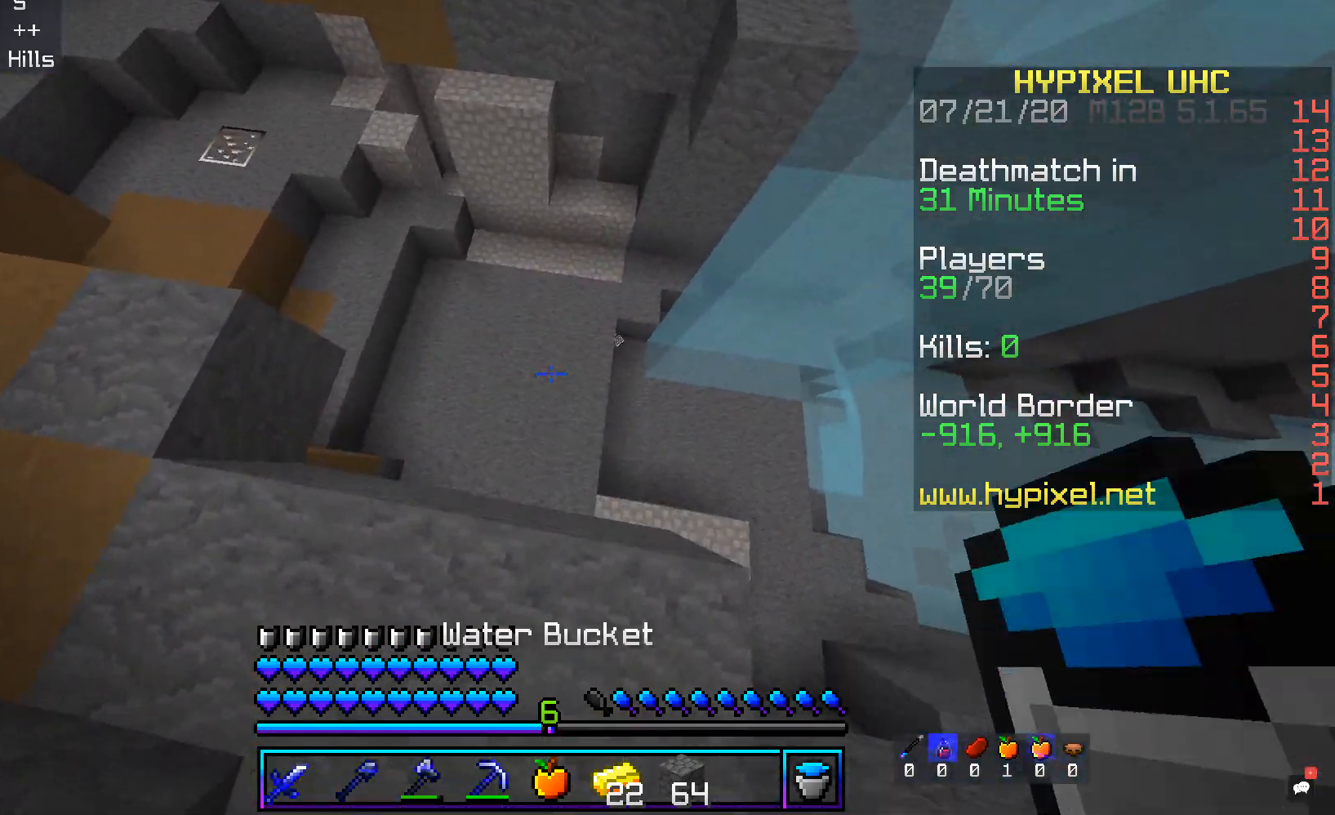
{"keys": ["s"], "mouse": [], "events": [[33, "w", "down"], [235, "w", "up"], [318, "s", "down"]]}
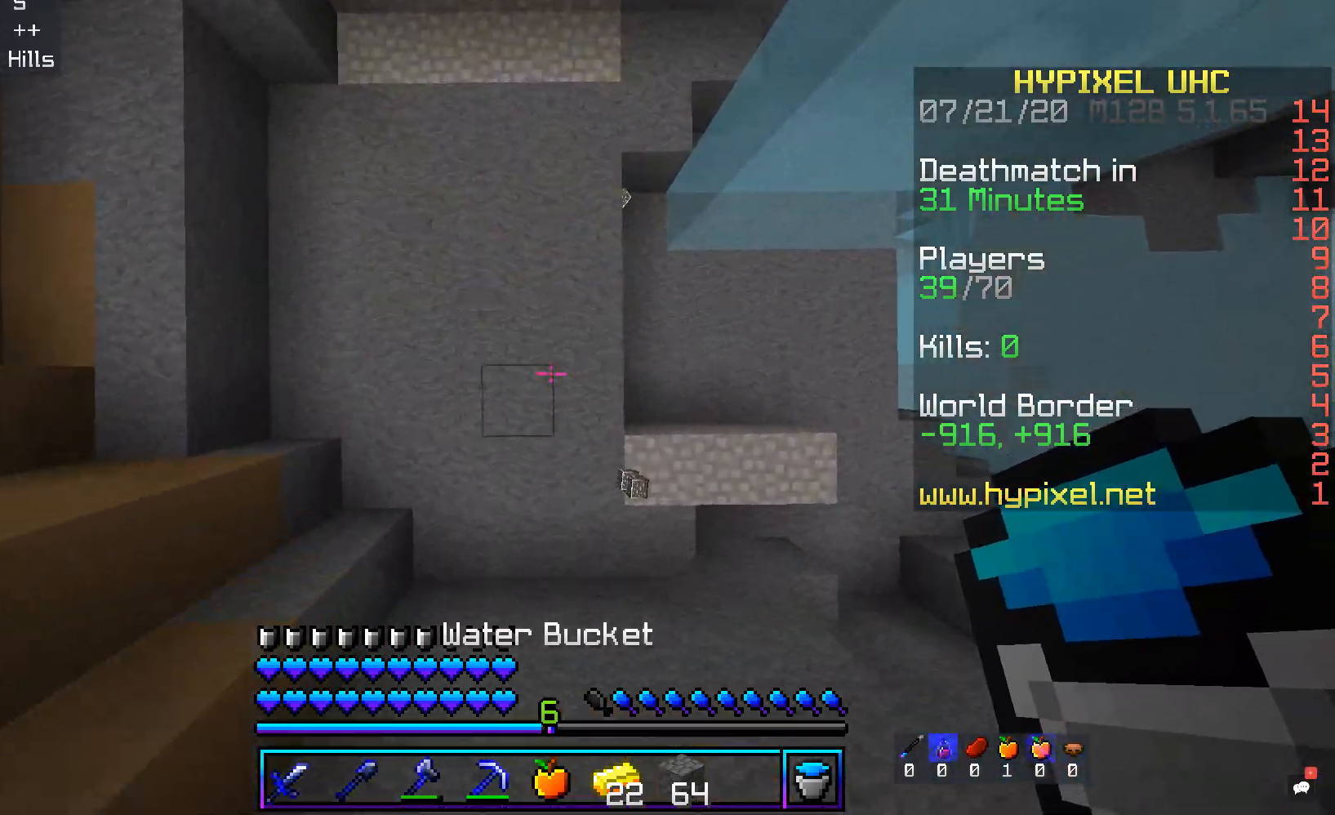
{"keys": [], "mouse": ["right"], "events": [[101, "mouse_right", "down"], [118, "s", "up"], [269, "mouse_right", "up"], [403, "mouse_right", "down"]]}
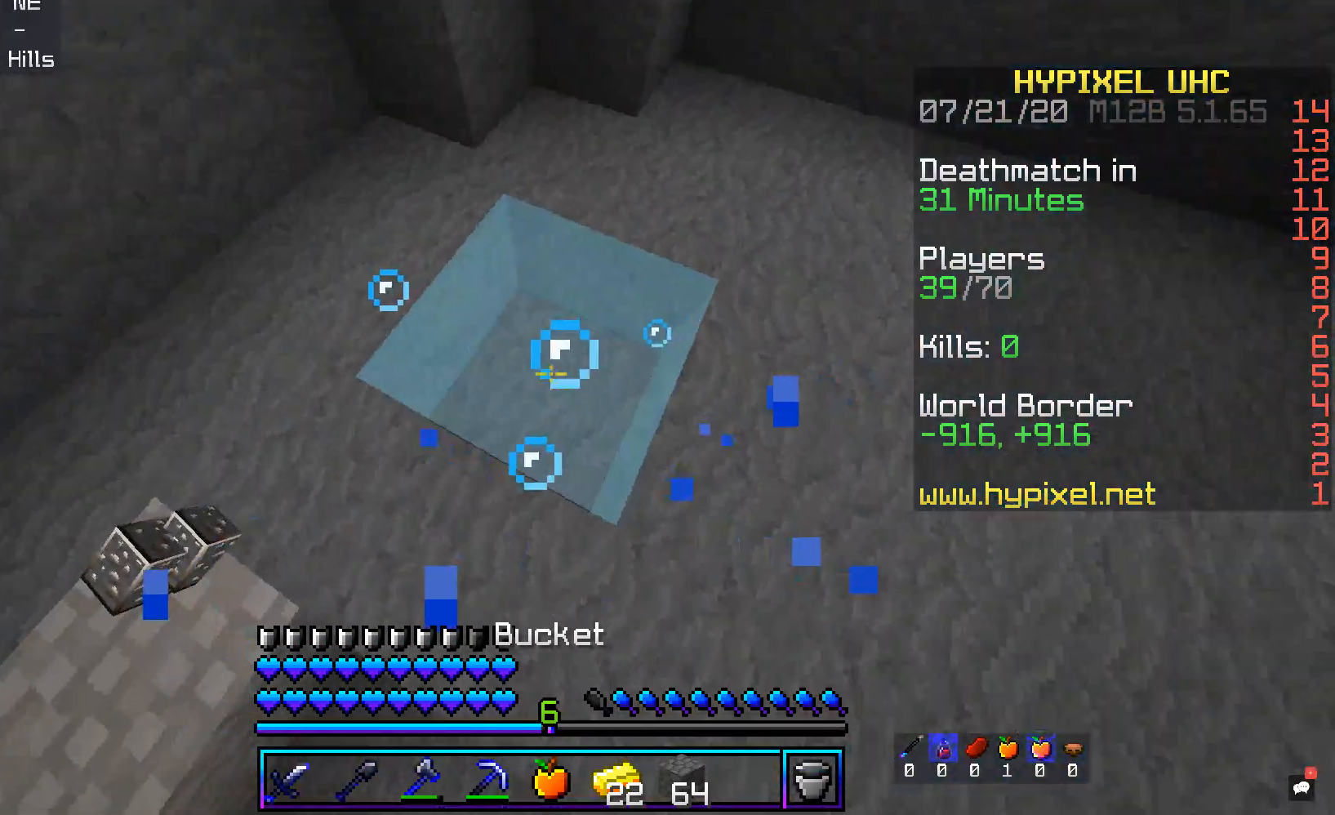
{"keys": ["w"], "mouse": [], "events": [[101, "s", "down"], [118, "mouse_right", "up"], [135, "a", "down"], [302, "s", "up"], [336, "w", "down"], [504, "a", "up"]]}
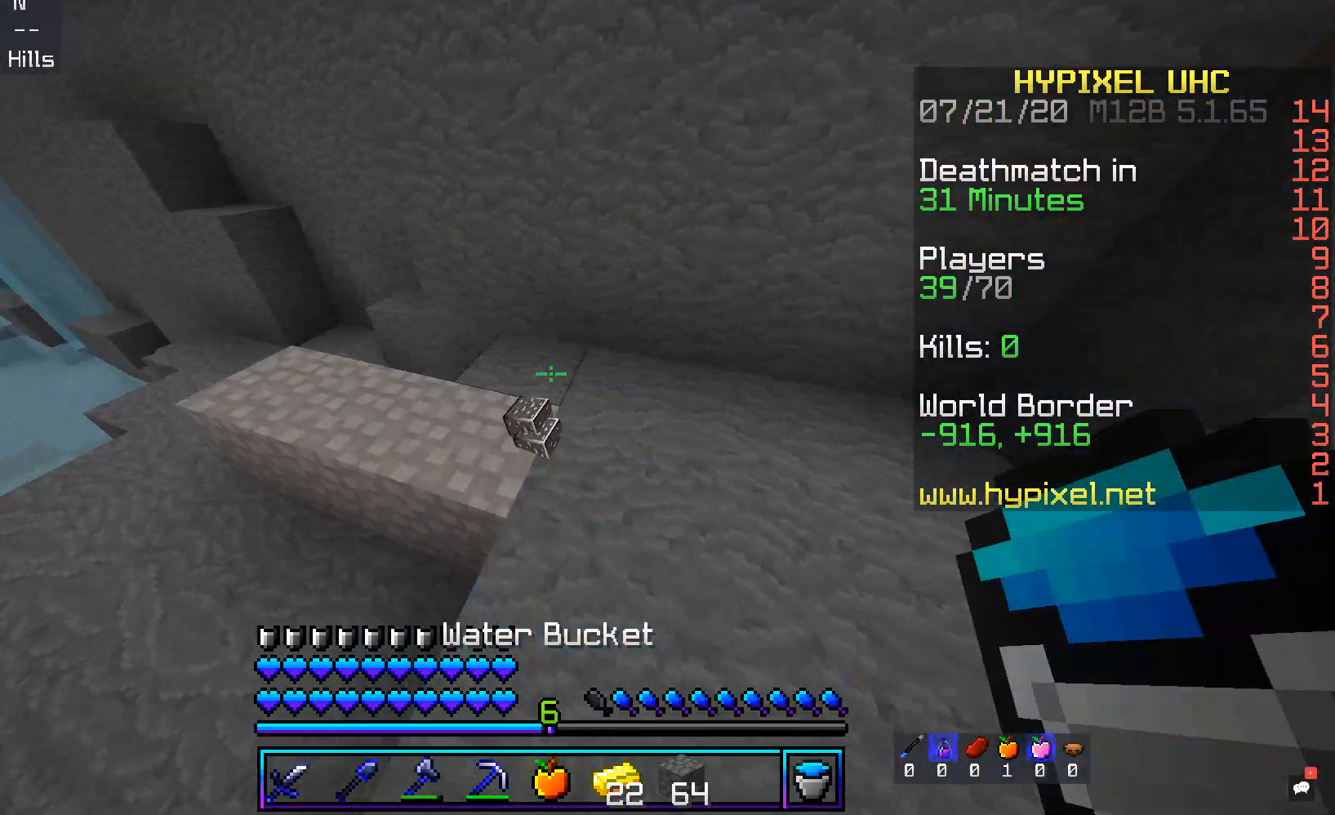
{"keys": ["a", "w"], "mouse": [], "events": [[184, "d", "down"], [352, "a", "down"], [419, "d", "up"]]}
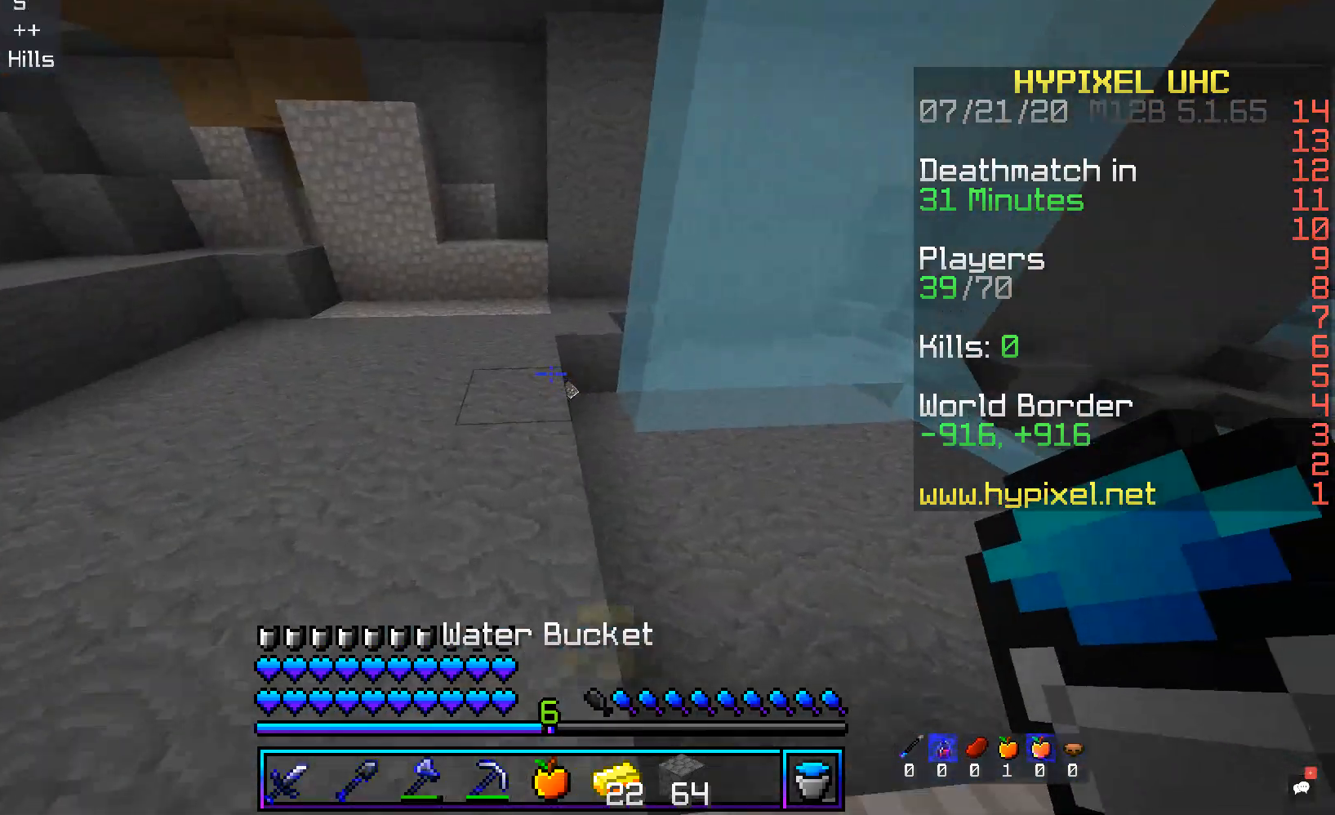
{"keys": ["w"], "mouse": [], "events": [[50, "a", "up"], [235, "d", "down"], [503, "d", "up"]]}